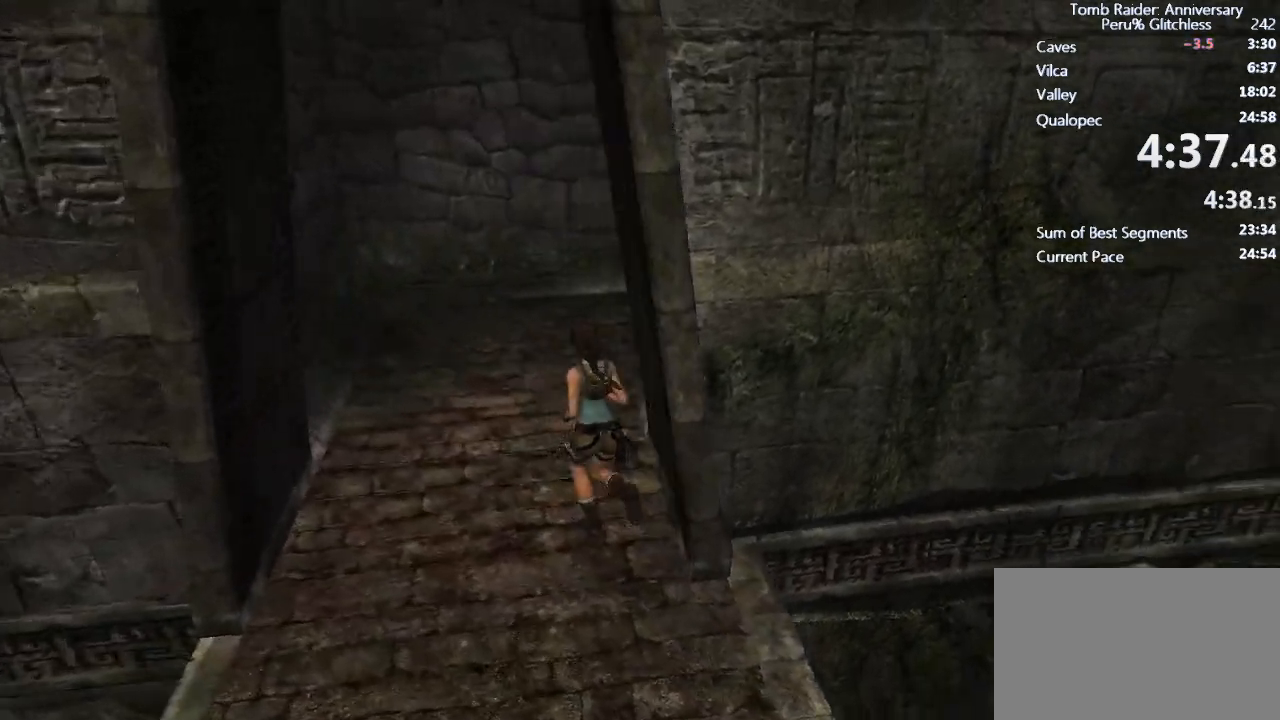
Gameplay with keyboard and mouse; each line is a JSON object with the keys and mouse buttons held at the frame after it. "events" lists presses ("down") and releases ("up") of "1", "2", "3", "4", "5", "a", "alt", "c", "caps_lock", "ctrl", "d", "e", "f", "g", "q", "r", "s", "shift", "space", "t", "tab", "v", "w", "x", "z", "mouse_left", "mouse_wheel" and "mouse_right" between this image and that frame as [ms after this image, input, new state], when the widget could be followed in between. "mouse_left", "mouse_wheel", "mouse_right" = the "left", "wheel", "right" buttons of the "mouse" list. No other keys are recorded. "wheel" means that the mouse wheel is clicked or scrolled. Not read: mouse_move.
{"keys": ["a", "w"], "mouse": ["right"], "events": [[417, "mouse_right", "down"]]}
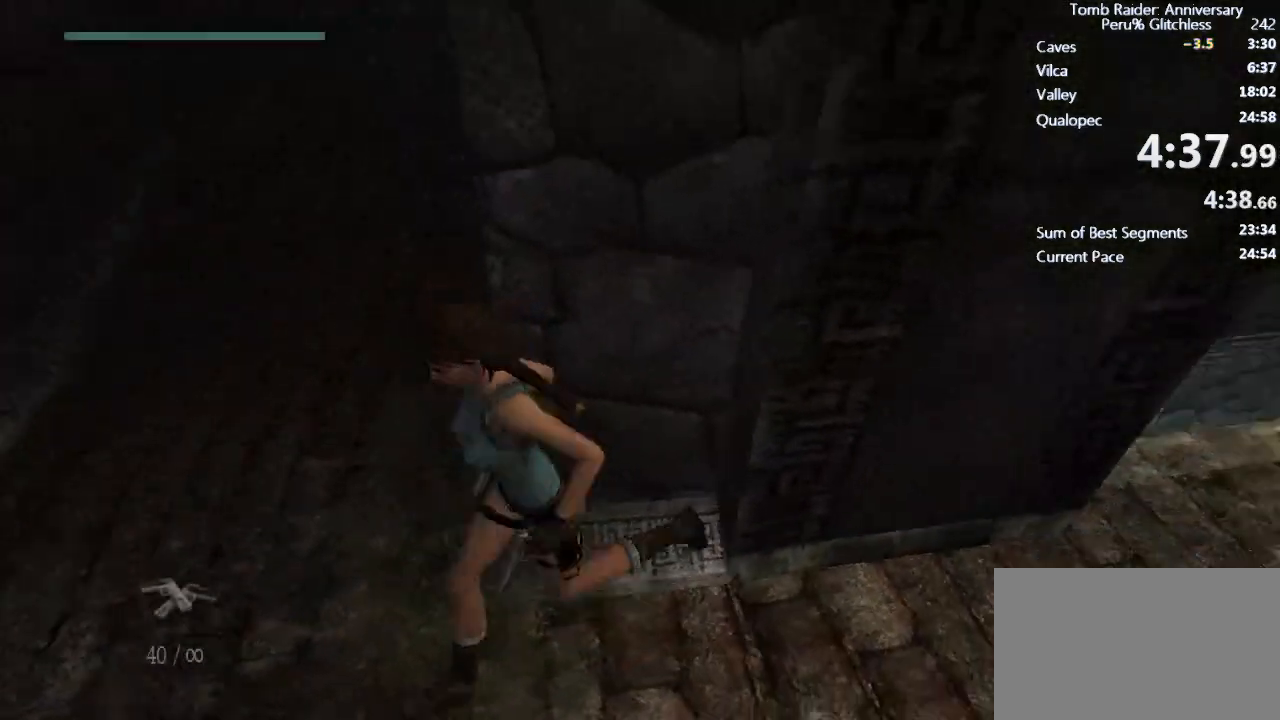
{"keys": ["a", "w"], "mouse": ["right"], "events": [[233, "ctrl", "down"], [333, "ctrl", "up"]]}
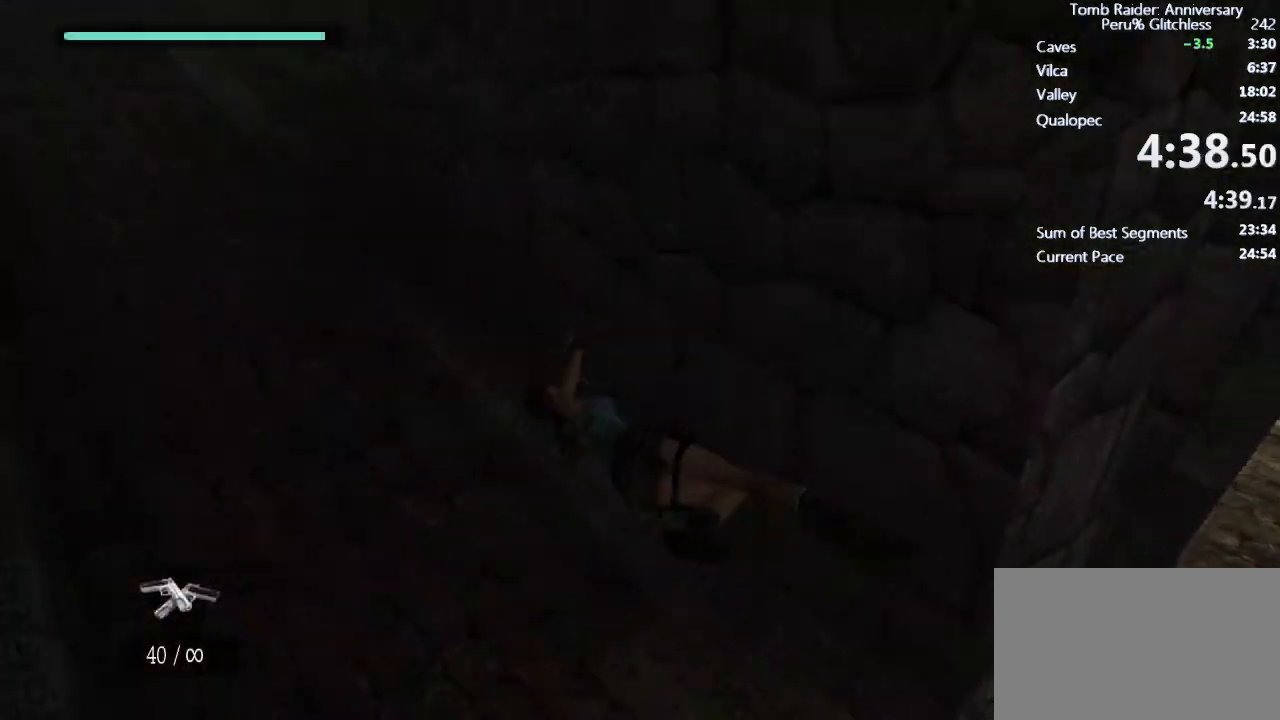
{"keys": ["a", "w"], "mouse": ["right"], "events": []}
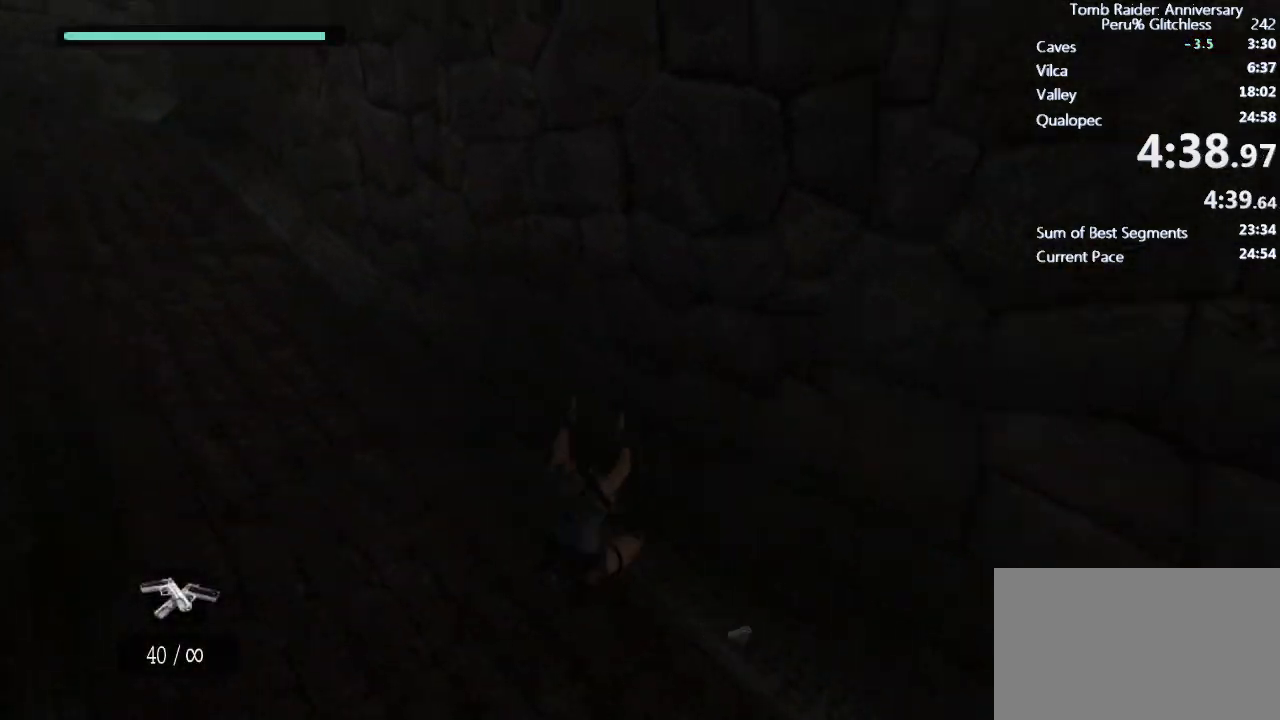
{"keys": ["a", "w"], "mouse": ["right"], "events": [[33, "ctrl", "down"], [133, "ctrl", "up"]]}
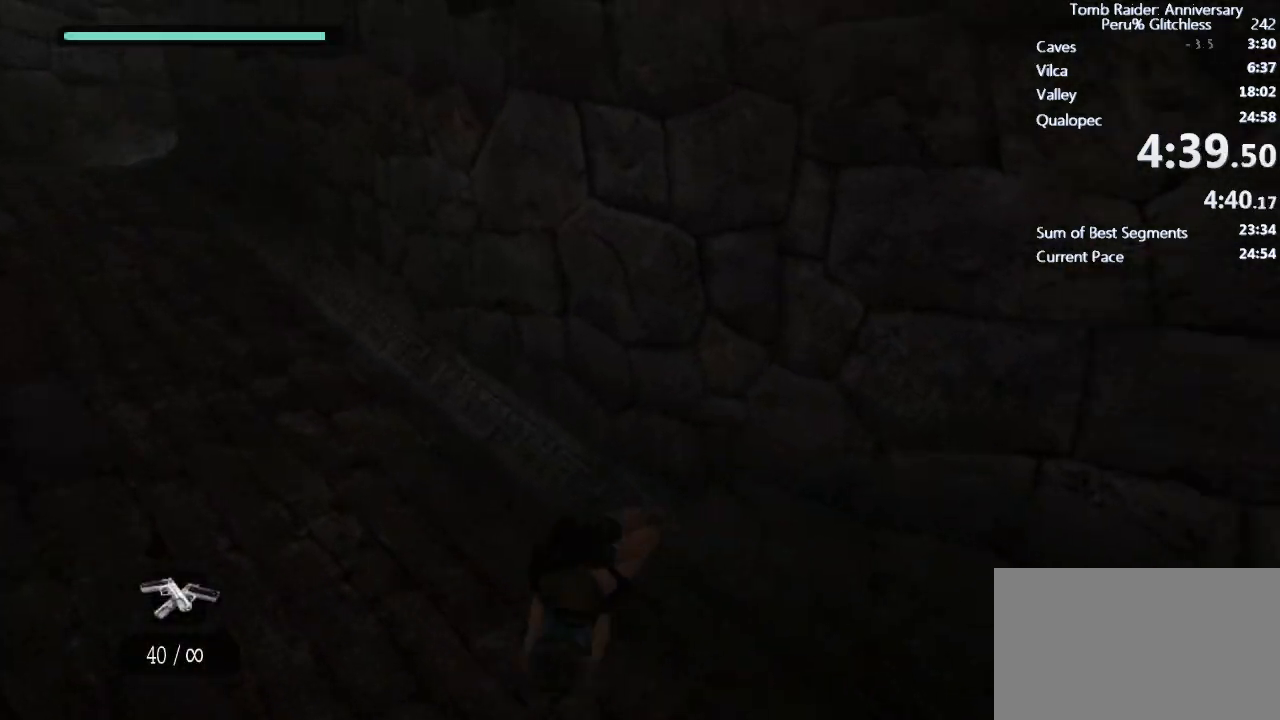
{"keys": ["a", "w"], "mouse": ["right"], "events": []}
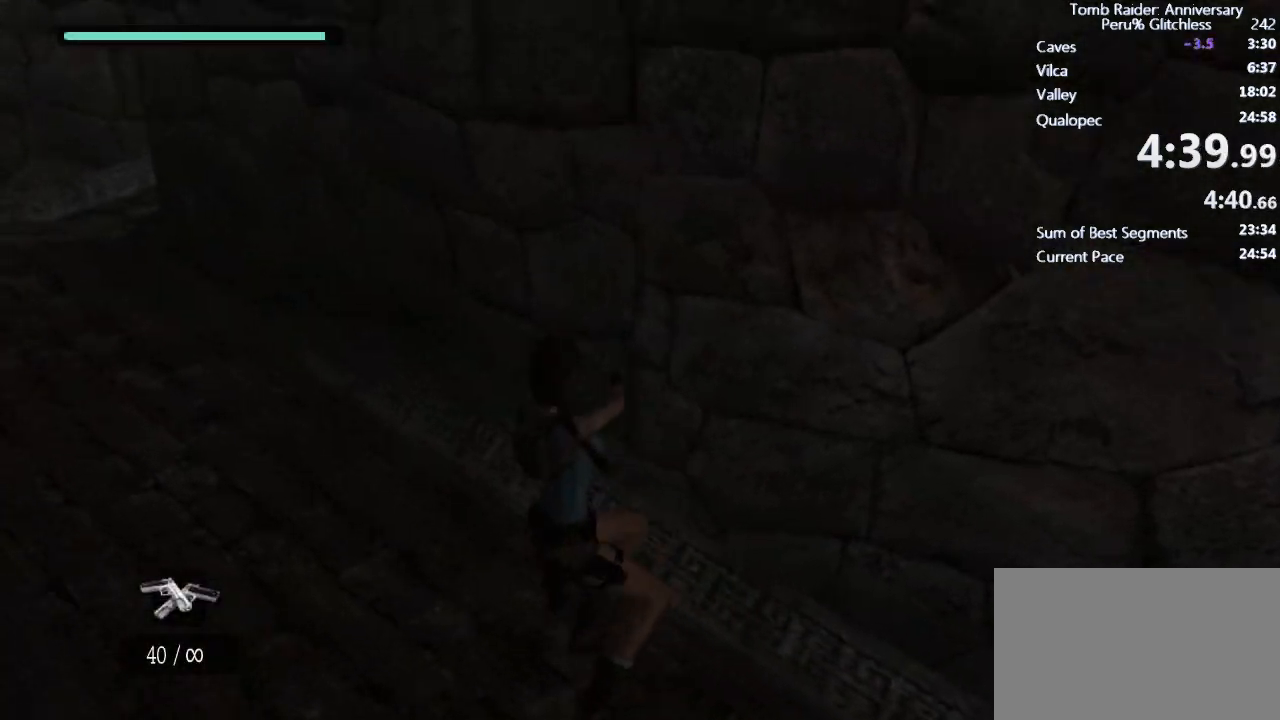
{"keys": ["a", "w"], "mouse": ["right"], "events": [[17, "ctrl", "down"], [150, "ctrl", "up"]]}
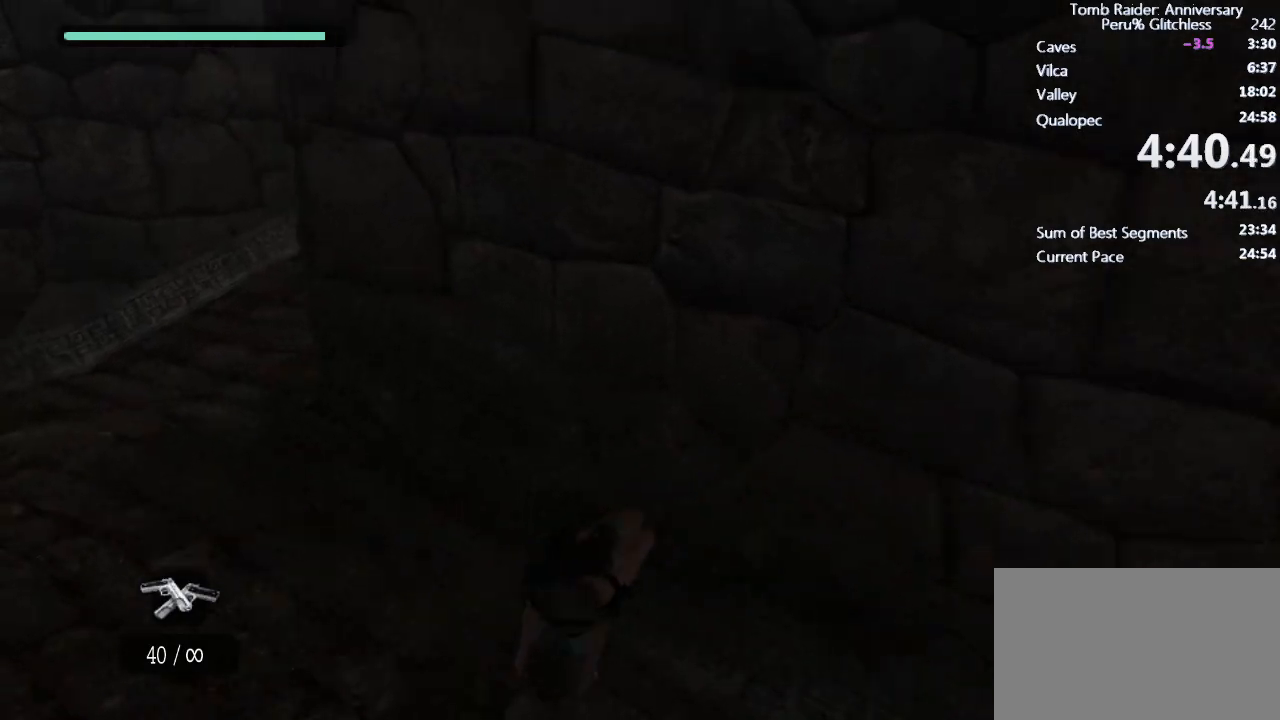
{"keys": ["a", "ctrl", "w"], "mouse": ["right"], "events": [[500, "ctrl", "down"]]}
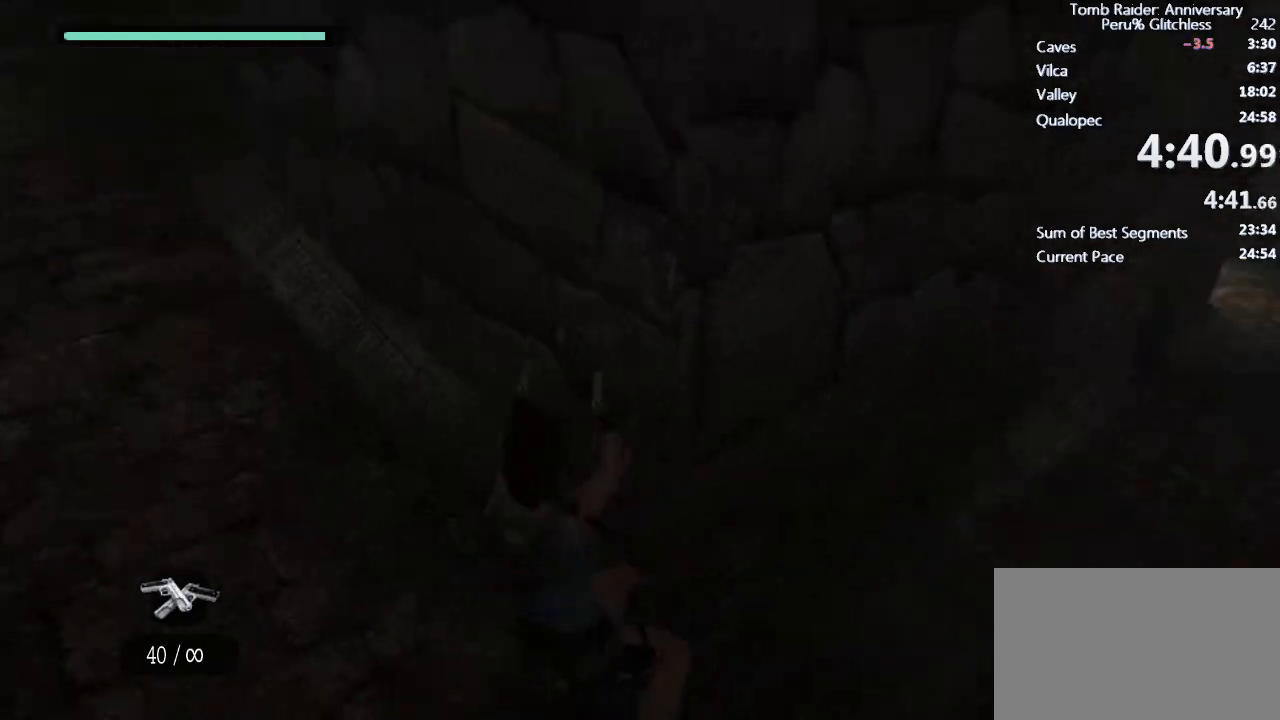
{"keys": ["a", "w"], "mouse": ["right"], "events": [[133, "ctrl", "up"]]}
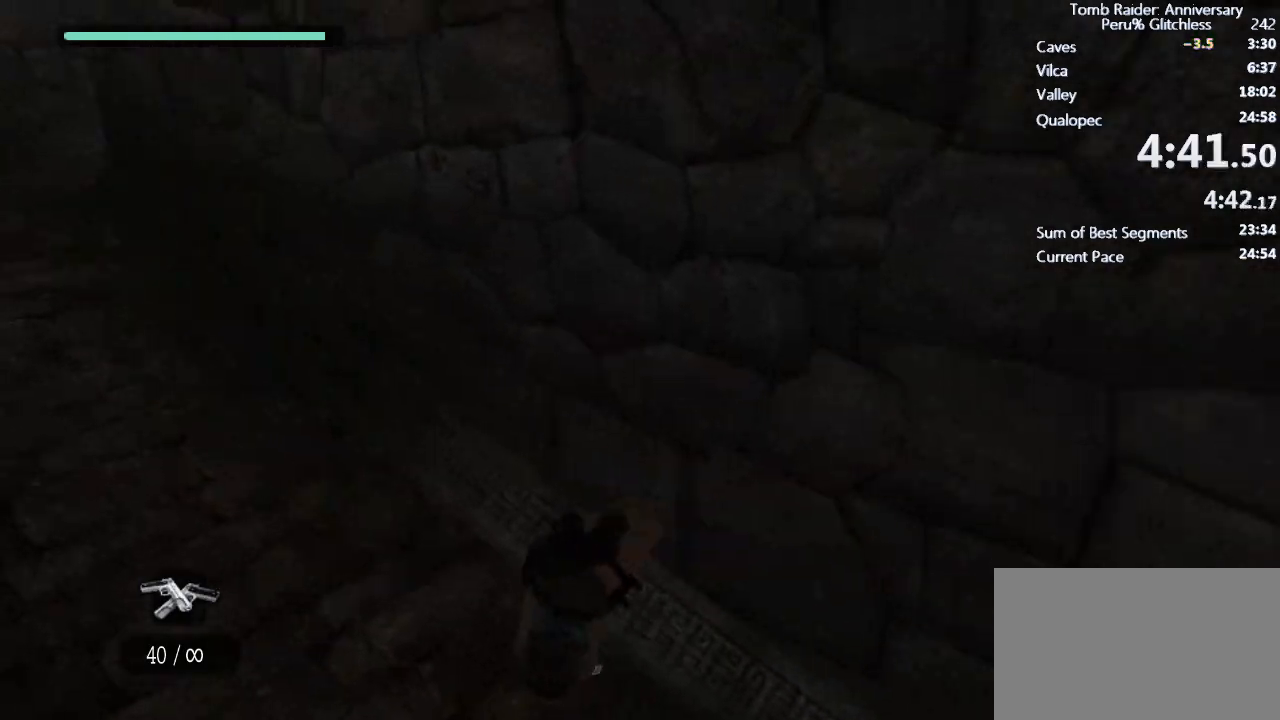
{"keys": ["w"], "mouse": ["right"], "events": [[300, "ctrl", "down"], [400, "ctrl", "up"], [500, "a", "up"]]}
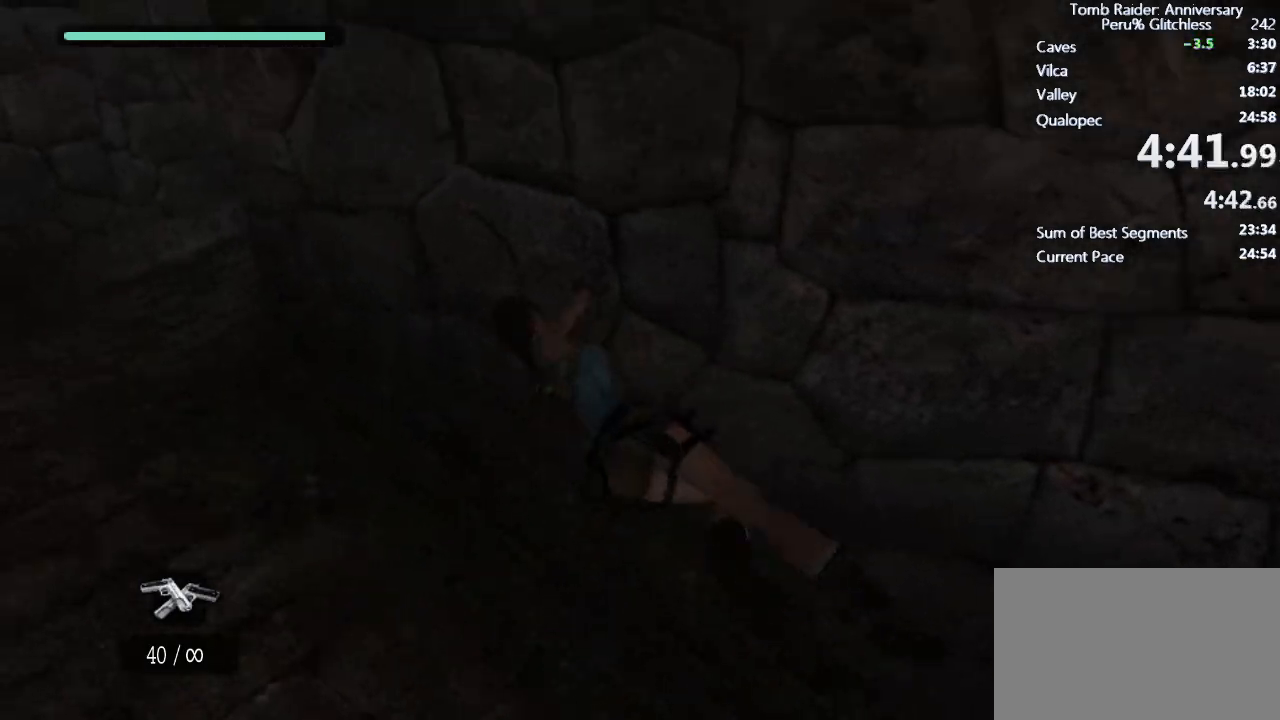
{"keys": ["w"], "mouse": ["right"], "events": []}
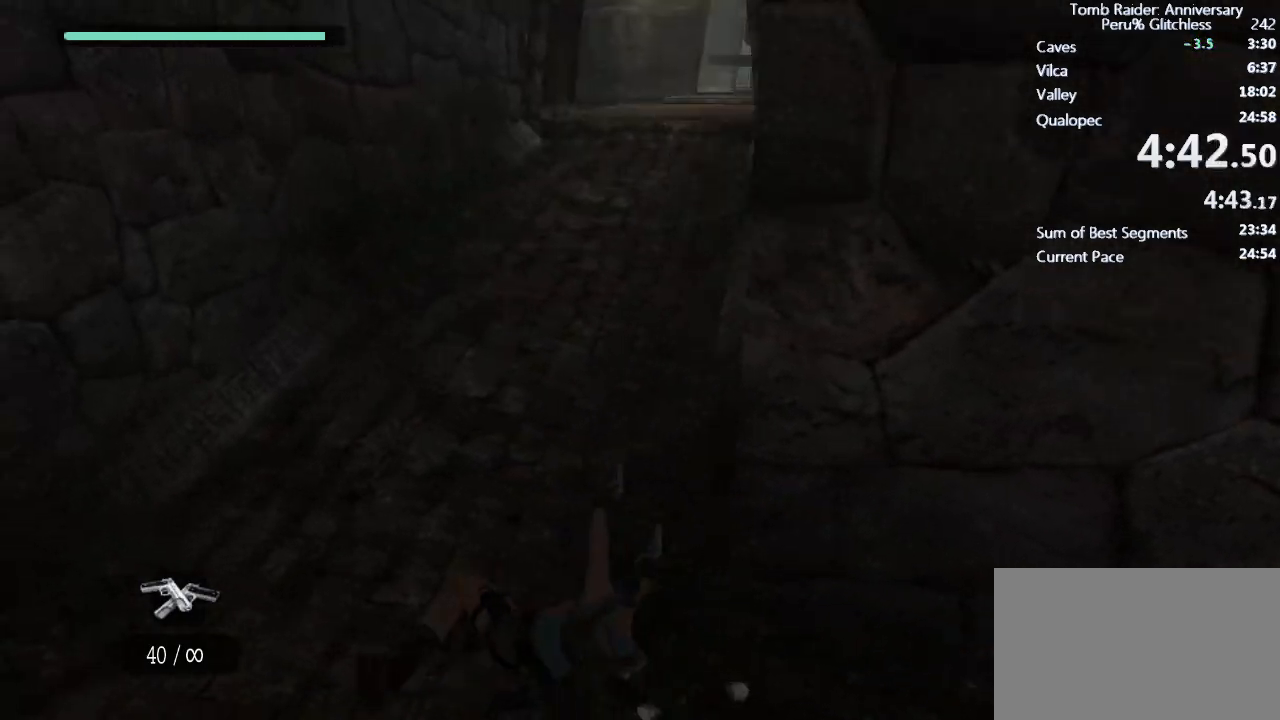
{"keys": ["space", "w"], "mouse": [], "events": [[317, "mouse_right", "up"], [367, "space", "down"]]}
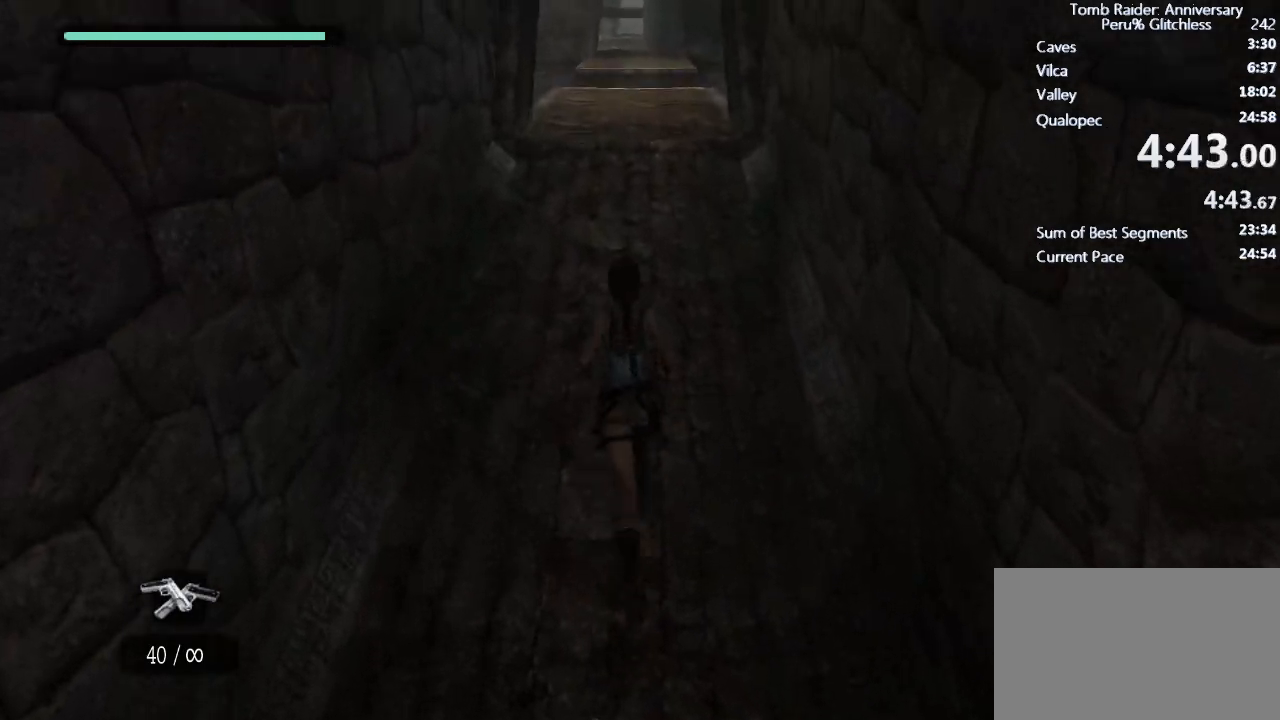
{"keys": ["space", "w"], "mouse": [], "events": []}
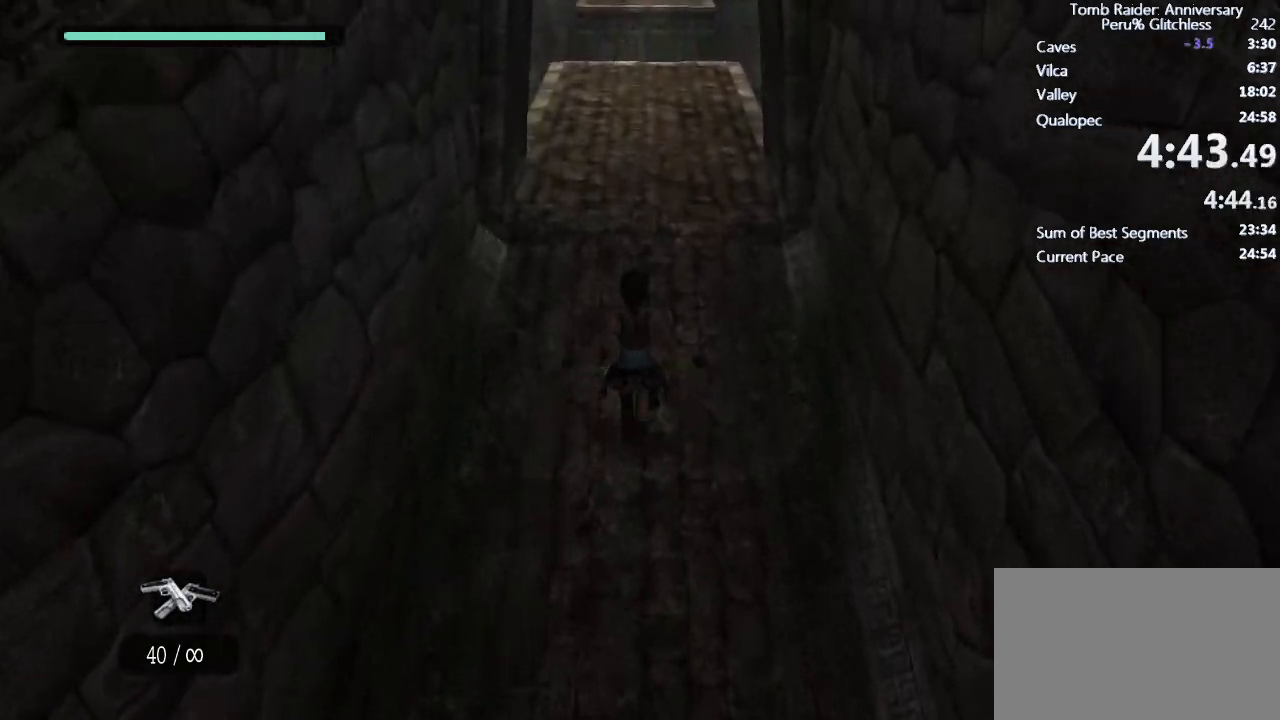
{"keys": ["w"], "mouse": [], "events": [[67, "space", "up"]]}
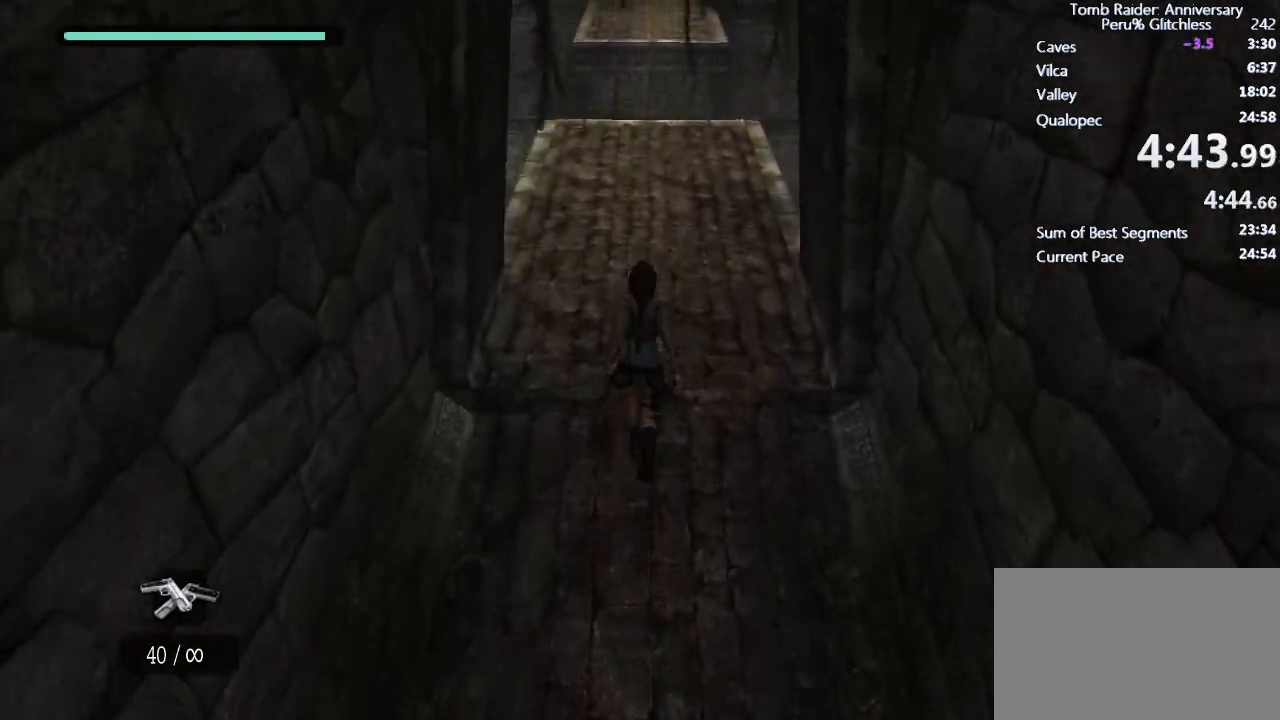
{"keys": ["ctrl", "space", "w"], "mouse": [], "events": [[133, "space", "down"], [183, "ctrl", "down"]]}
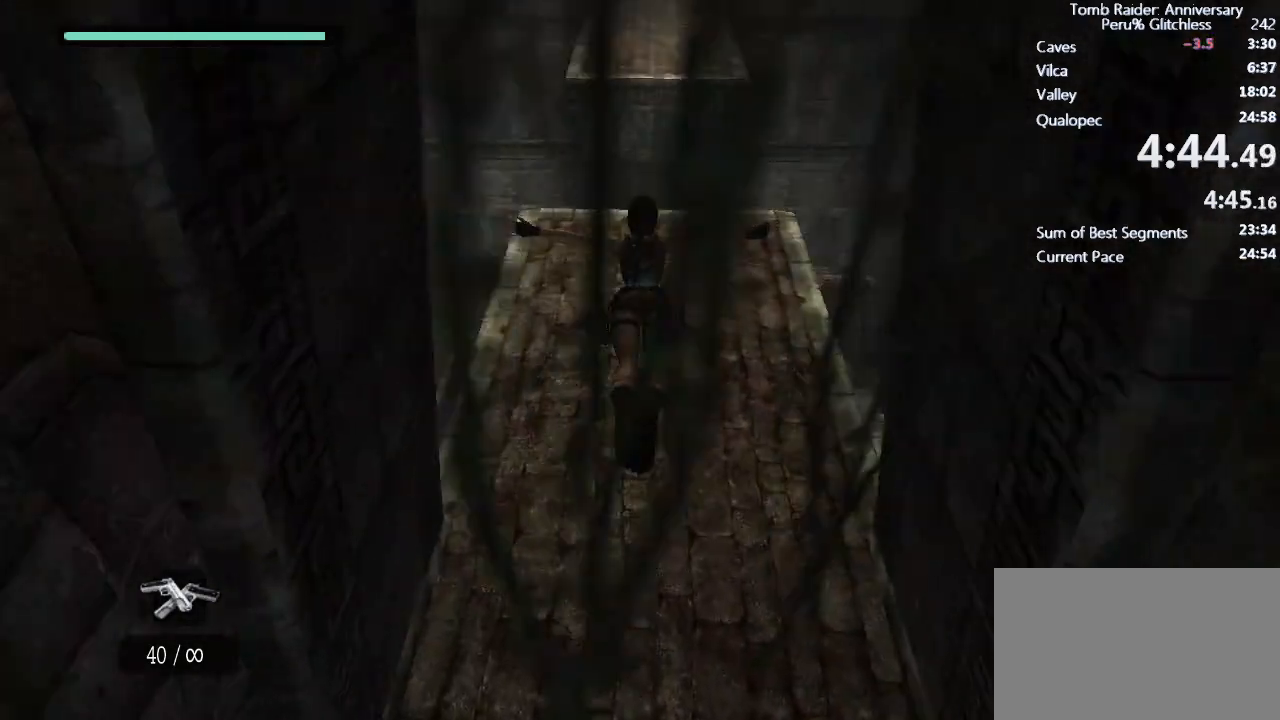
{"keys": ["shift", "w"], "mouse": [], "events": [[250, "ctrl", "up"], [300, "space", "up"], [333, "shift", "down"]]}
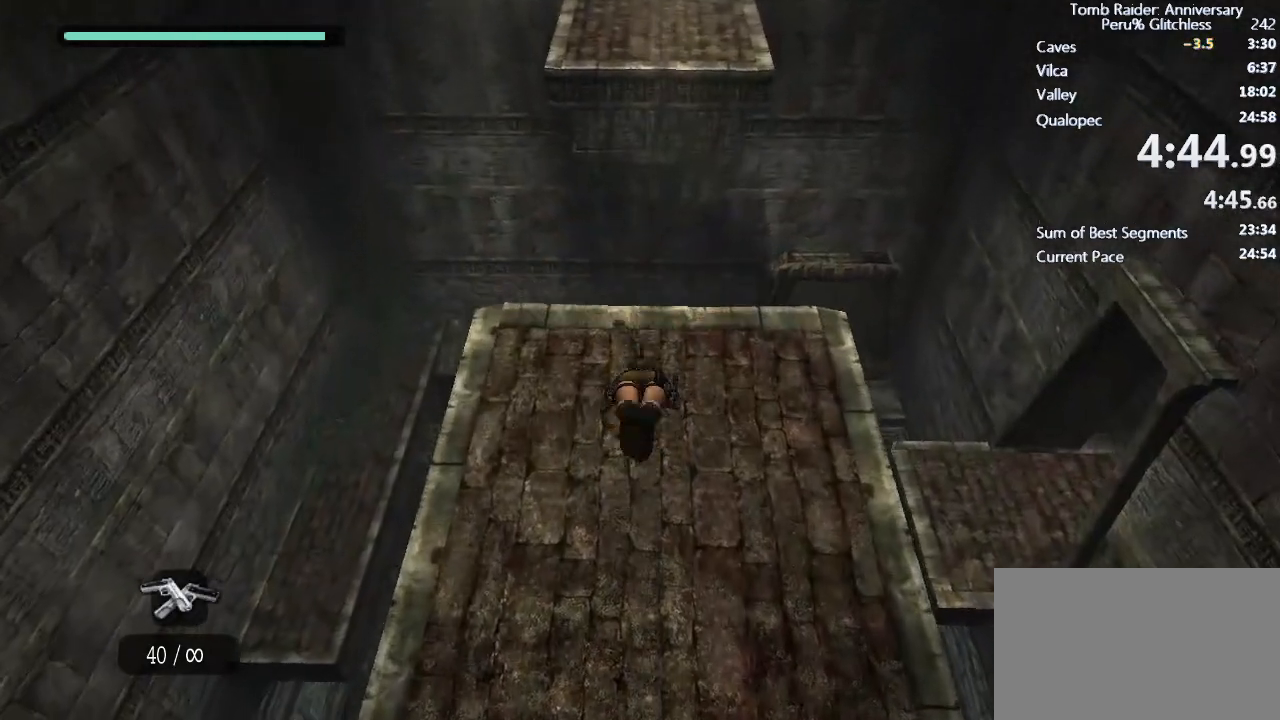
{"keys": ["shift", "space", "w"], "mouse": [], "events": [[417, "space", "down"]]}
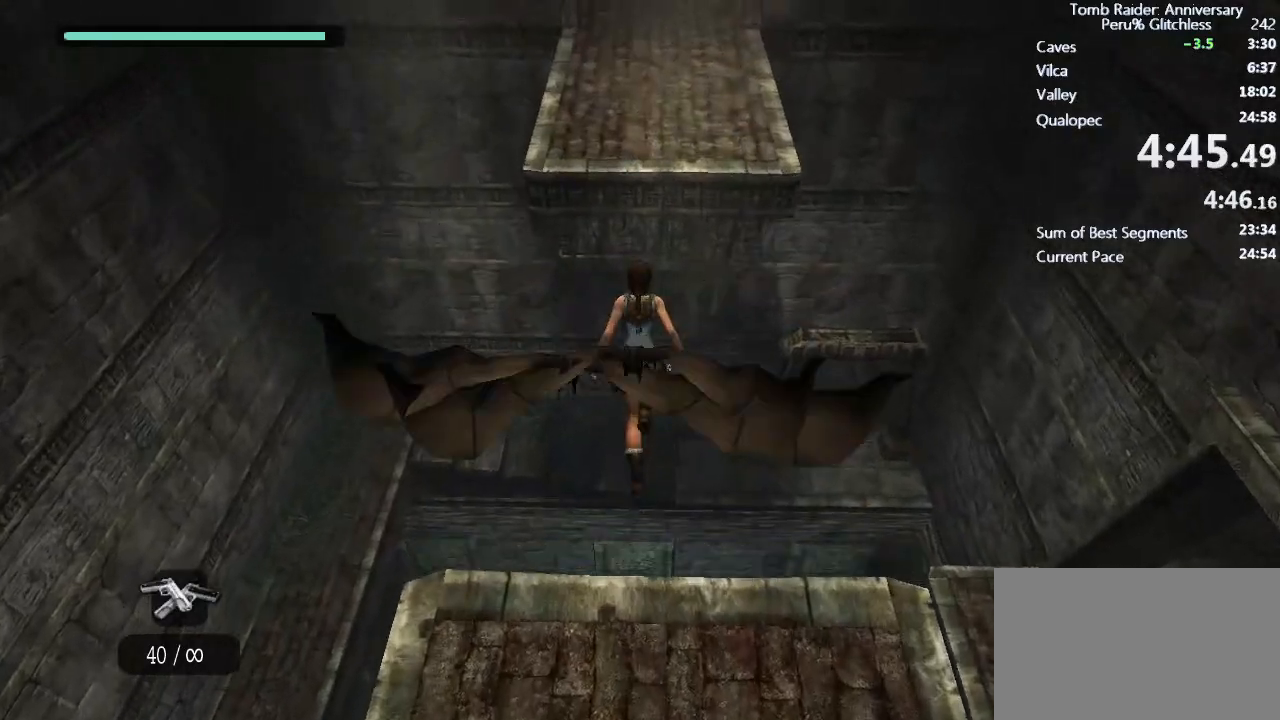
{"keys": ["shift", "w"], "mouse": [], "events": [[467, "space", "up"]]}
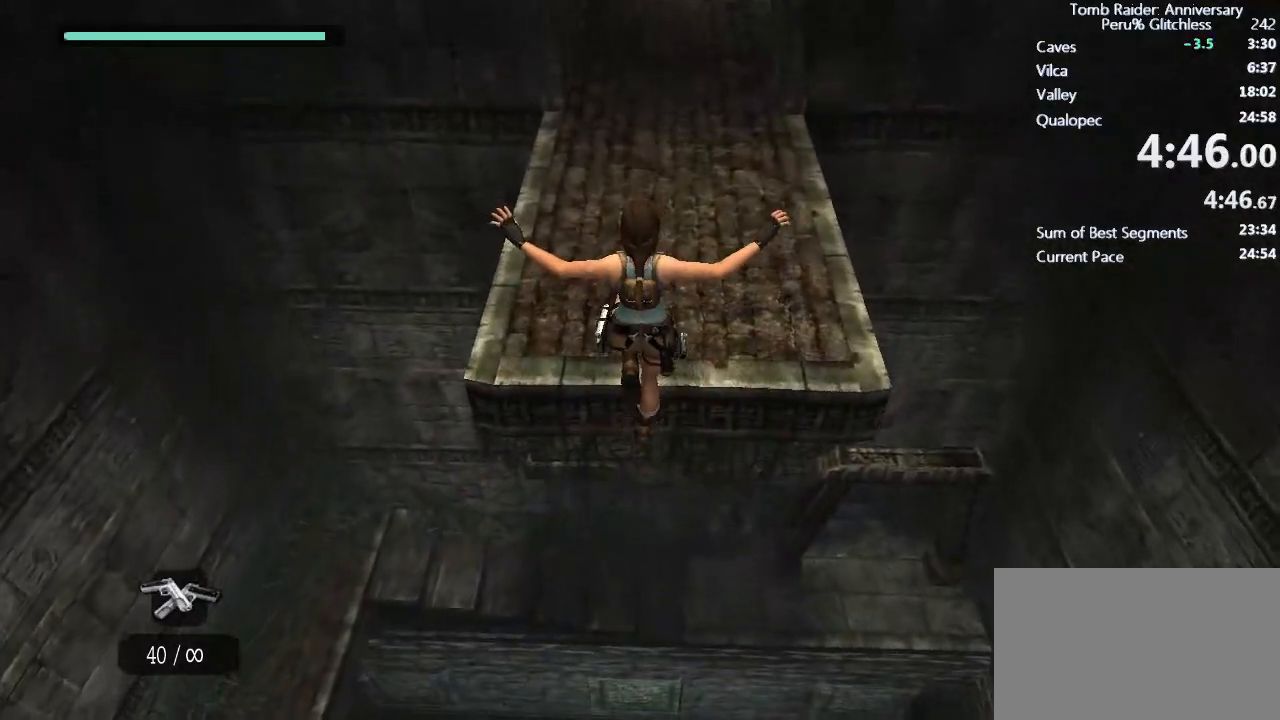
{"keys": ["shift", "w"], "mouse": [], "events": []}
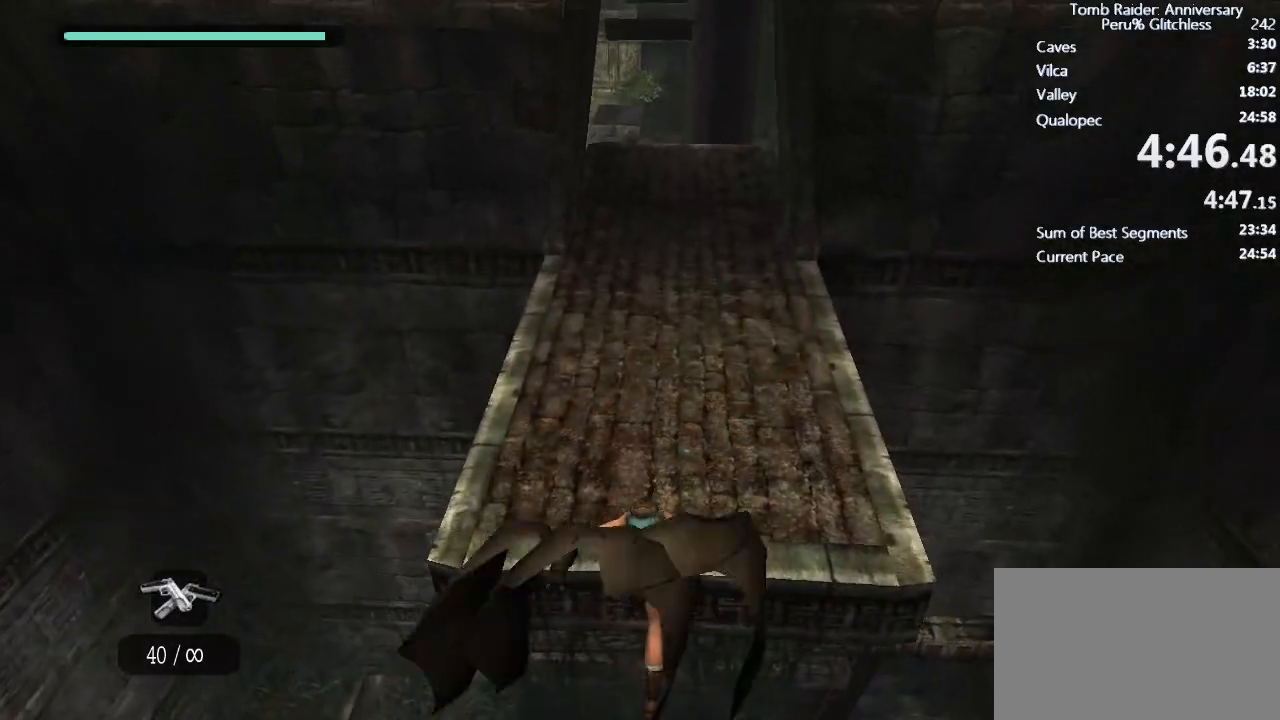
{"keys": ["w"], "mouse": [], "events": [[450, "shift", "up"]]}
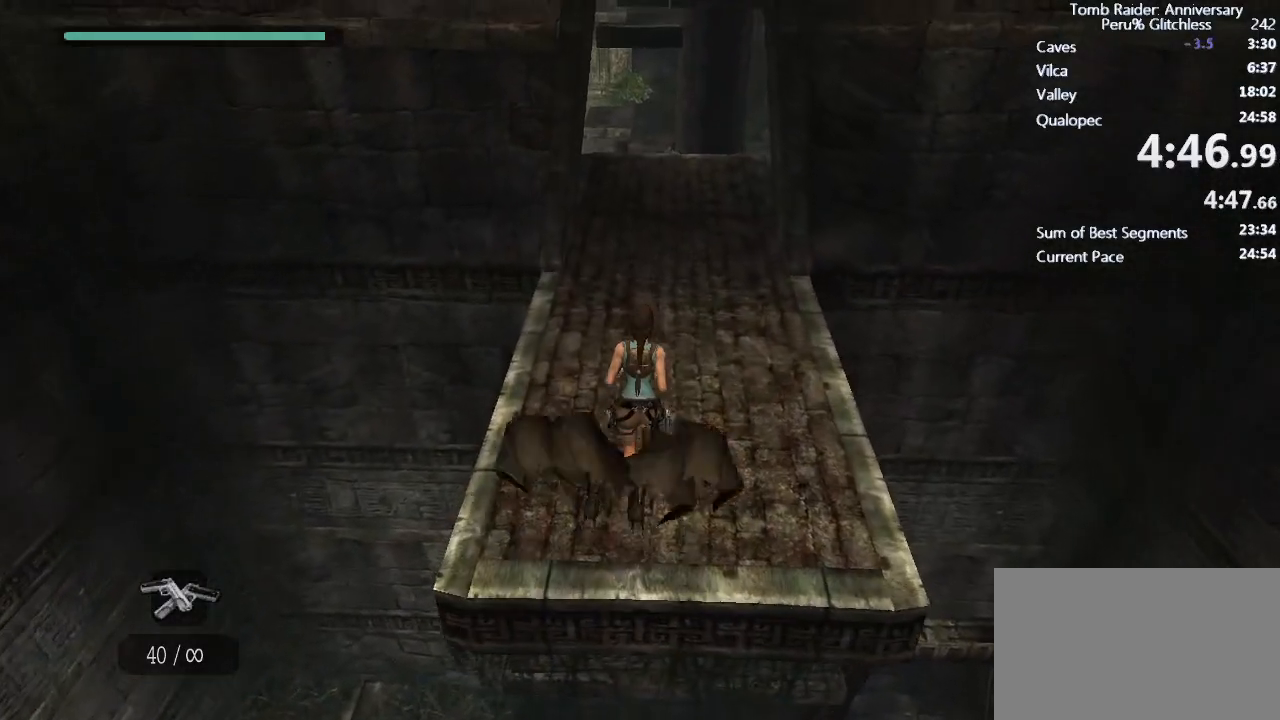
{"keys": ["w"], "mouse": [], "events": [[100, "space", "down"], [150, "ctrl", "down"], [333, "space", "up"], [383, "ctrl", "up"]]}
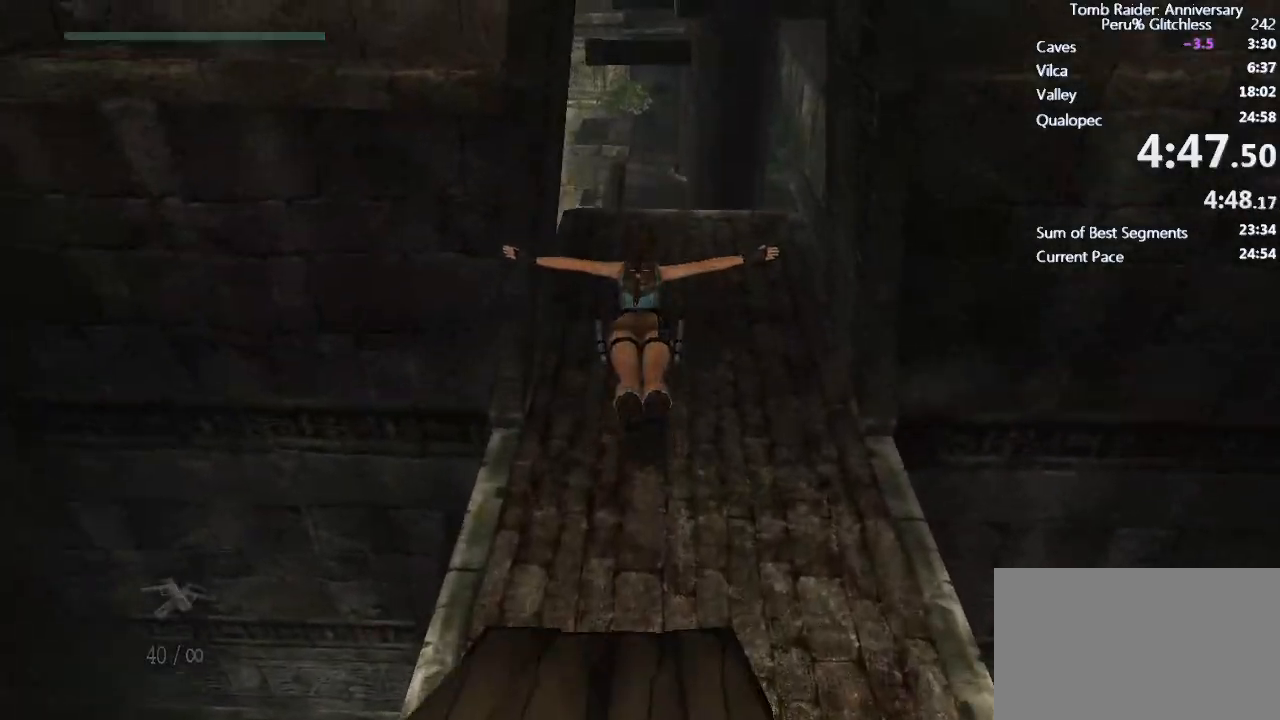
{"keys": ["w"], "mouse": [], "events": []}
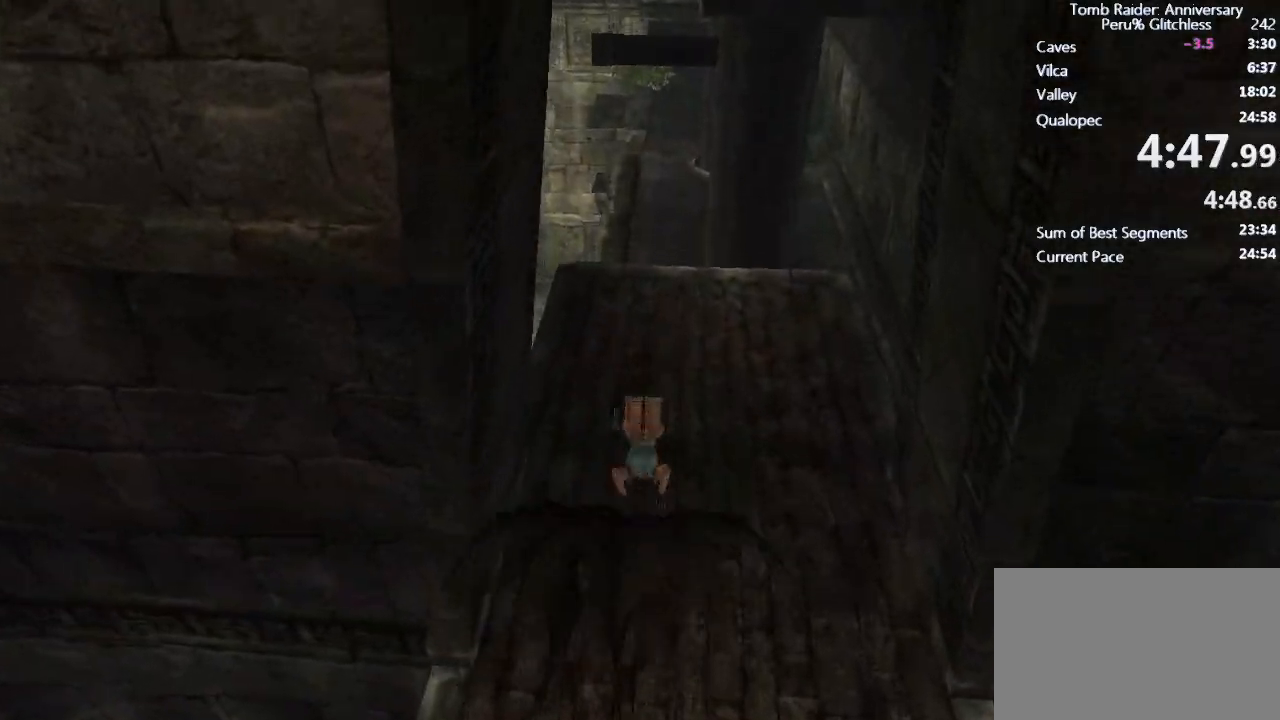
{"keys": ["shift", "w"], "mouse": [], "events": [[400, "shift", "down"]]}
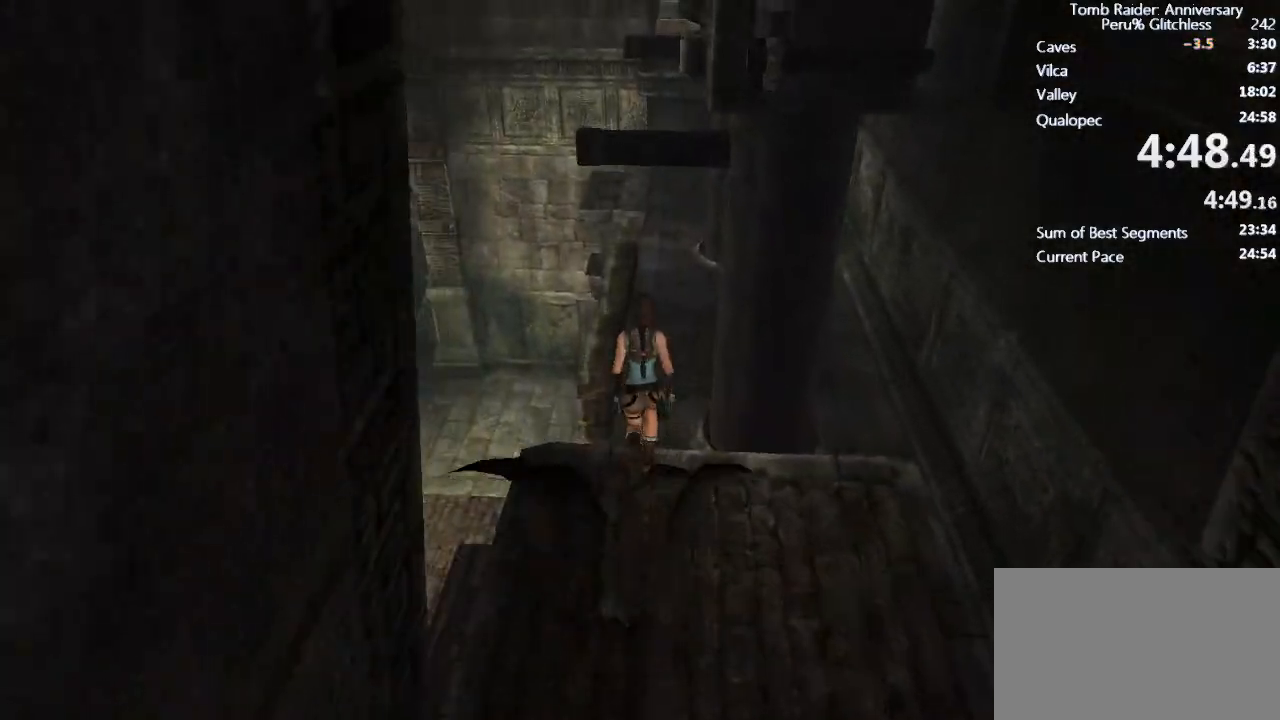
{"keys": ["shift", "w"], "mouse": [], "events": [[50, "space", "down"], [467, "space", "up"]]}
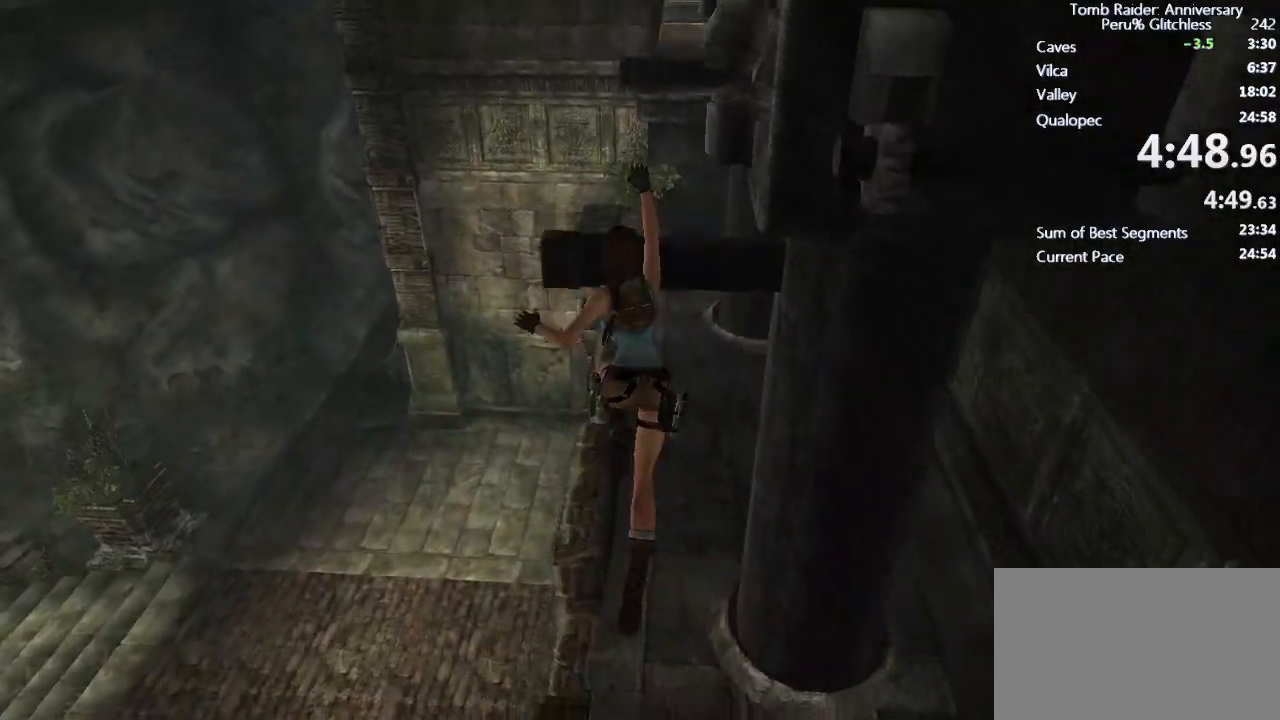
{"keys": ["shift", "w"], "mouse": [], "events": []}
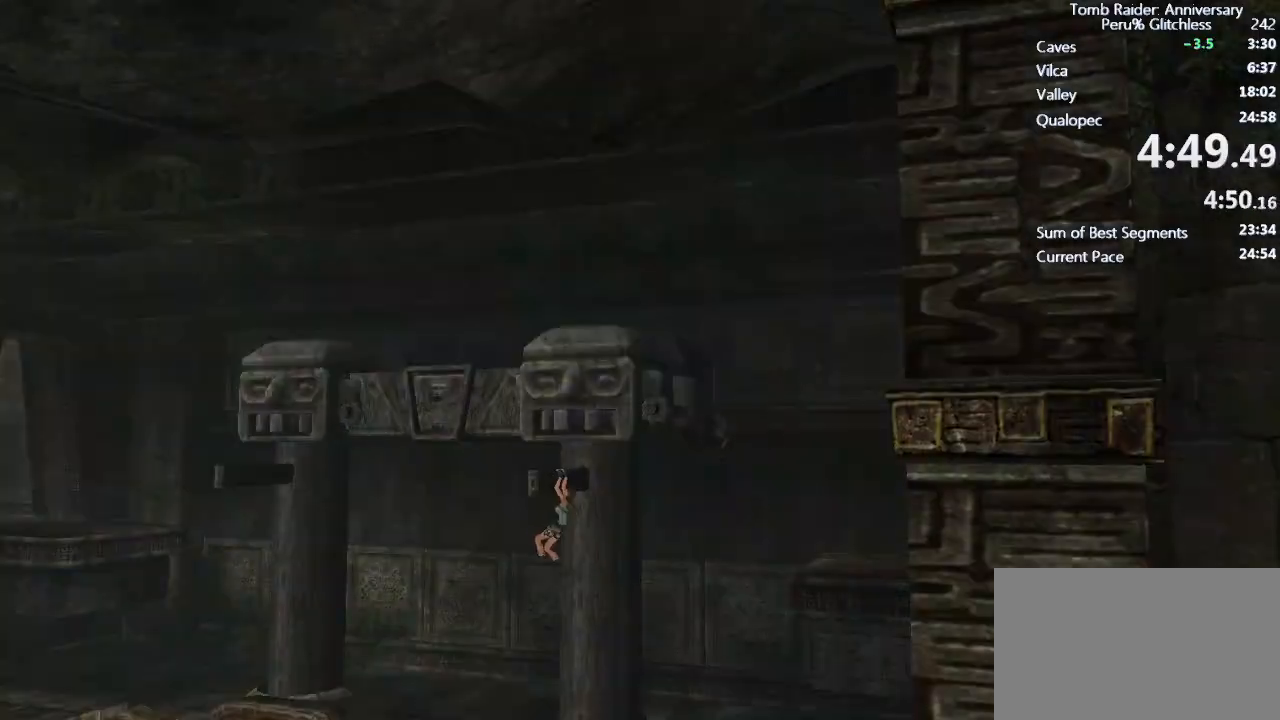
{"keys": [], "mouse": [], "events": [[67, "shift", "up"], [67, "w", "up"]]}
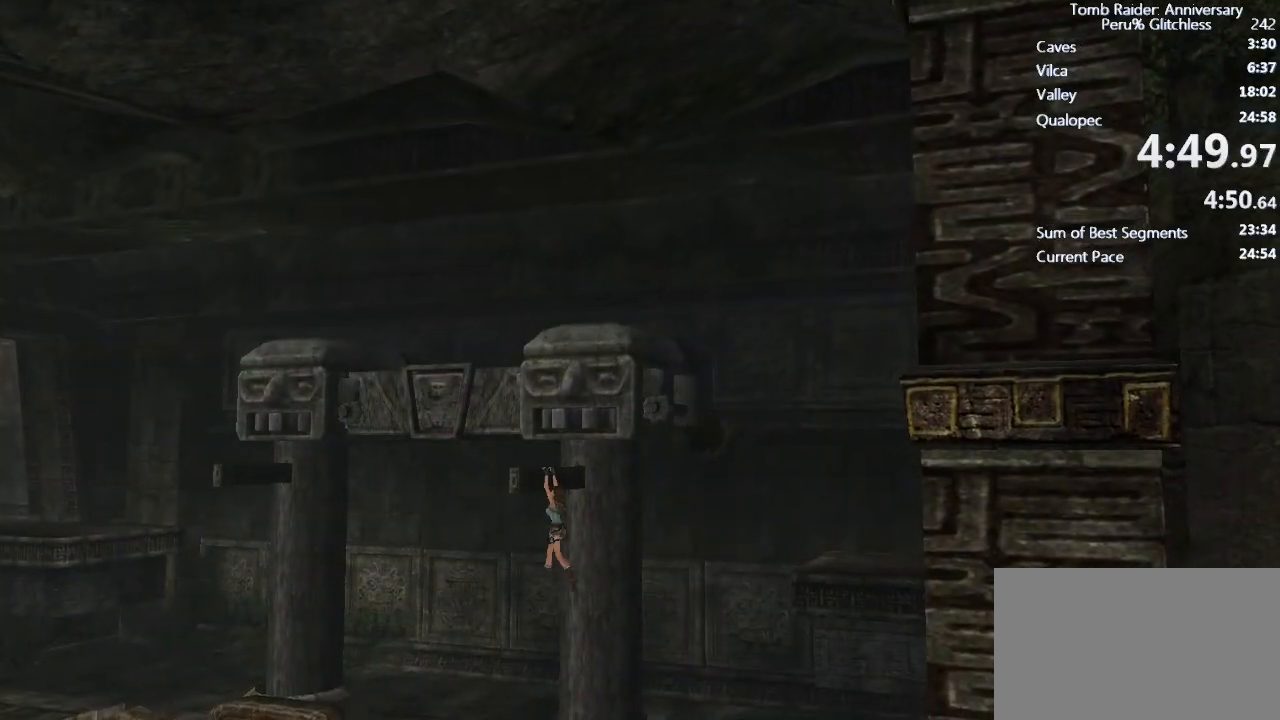
{"keys": [], "mouse": [], "events": []}
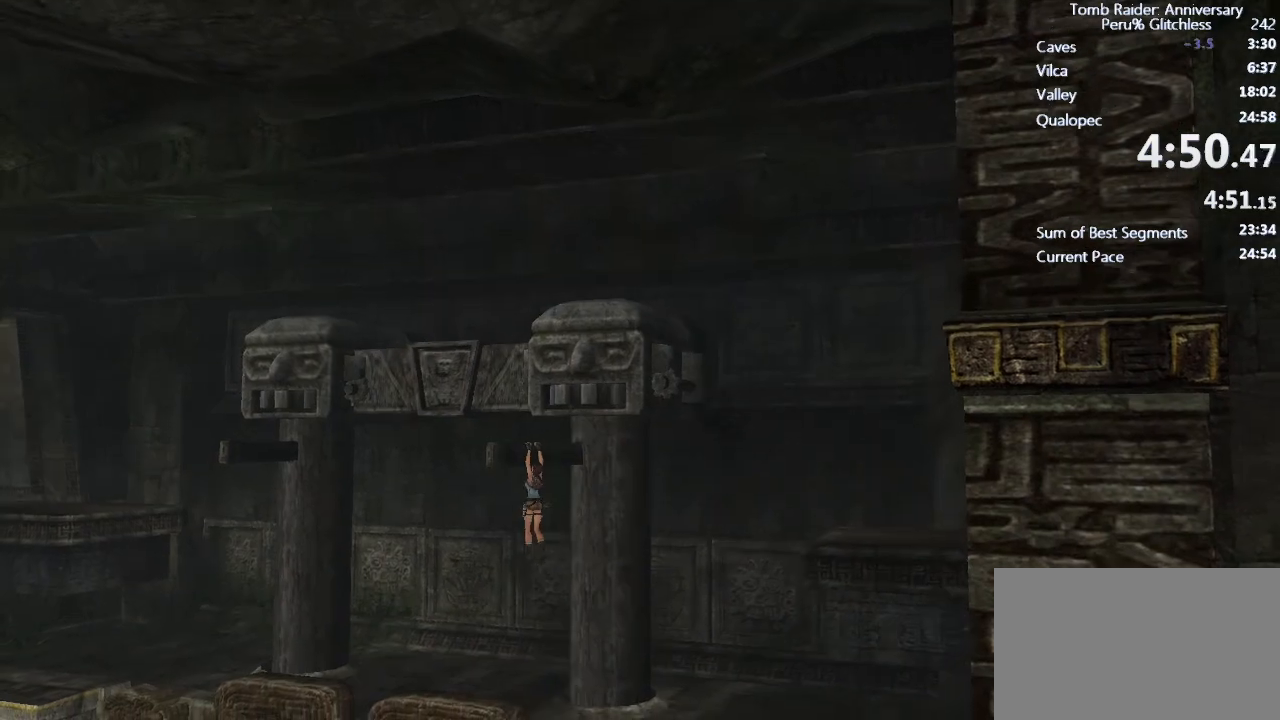
{"keys": [], "mouse": [], "events": [[17, "w", "down"], [117, "w", "up"]]}